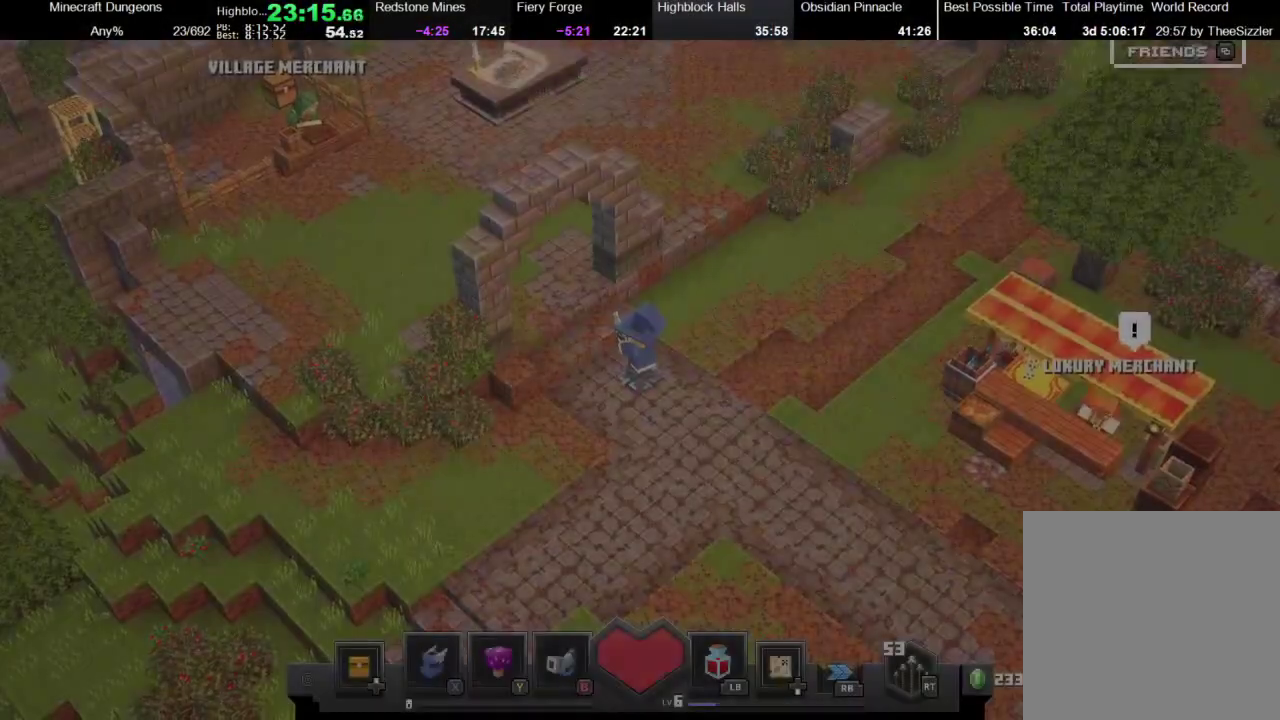
Gameplay with a controller (Xbox layout); each line is a JSON object with the inputs held at the frame after it. "events" lists button and stick changes between this image and that frame as [ms after this image, input, new state], when the widget could be followed in between.
{"buttons": [], "left_stick": "center", "right_stick": "center", "events": [[367, "DPAD_DOWN", "down"], [467, "DPAD_DOWN", "up"]]}
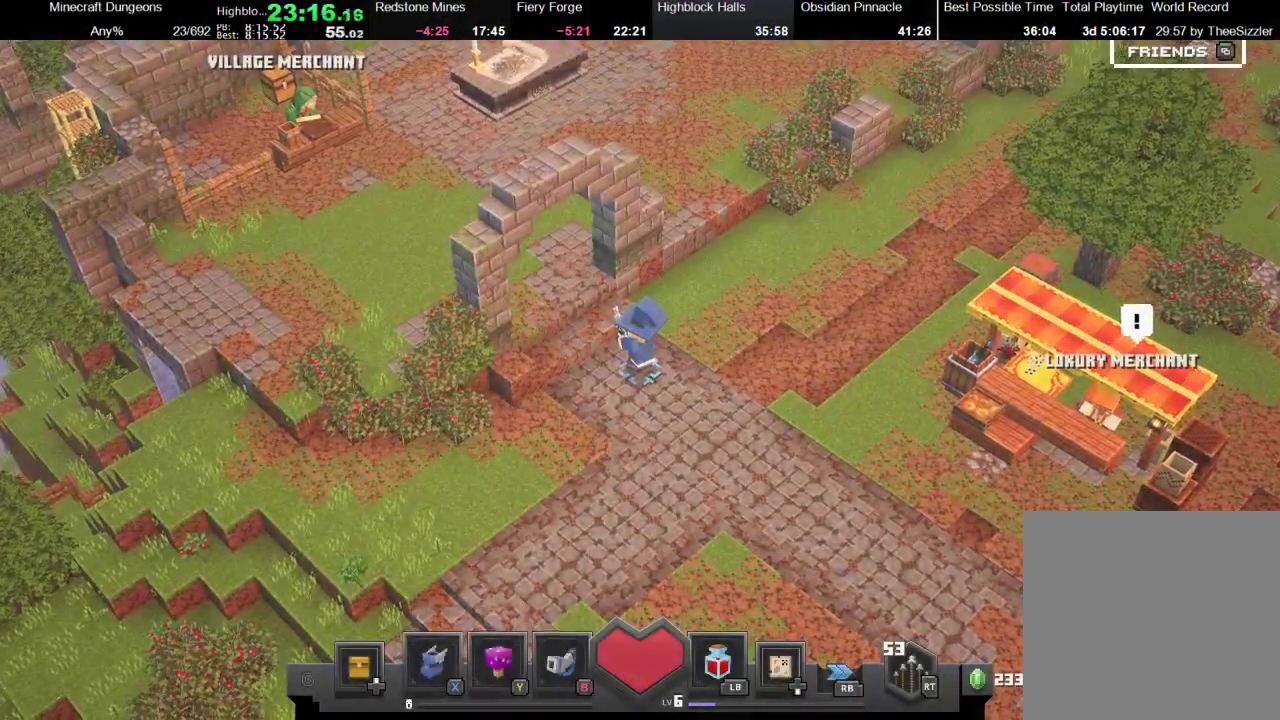
{"buttons": [], "left_stick": "up-right", "right_stick": "center", "events": [[267, "DPAD_DOWN", "down"], [400, "DPAD_DOWN", "up"], [467, "left_stick", "up-right"]]}
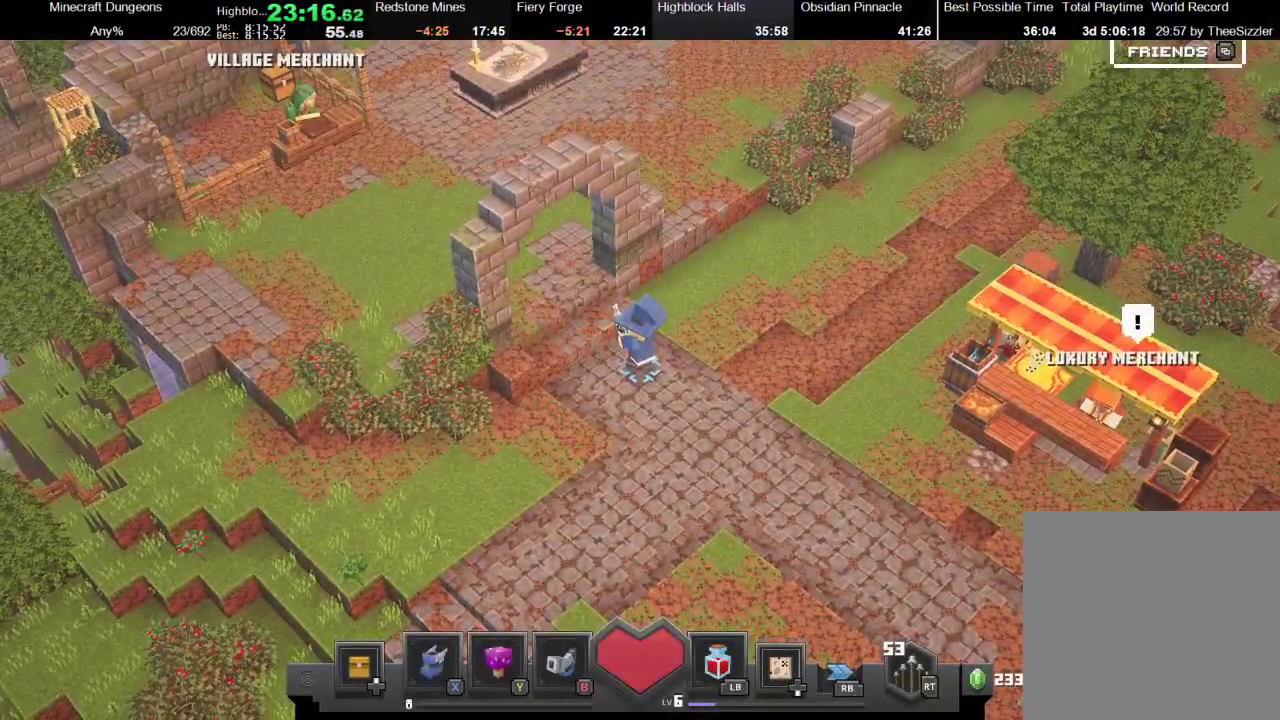
{"buttons": [], "left_stick": "right", "right_stick": "center", "events": [[300, "left_stick", "right"]]}
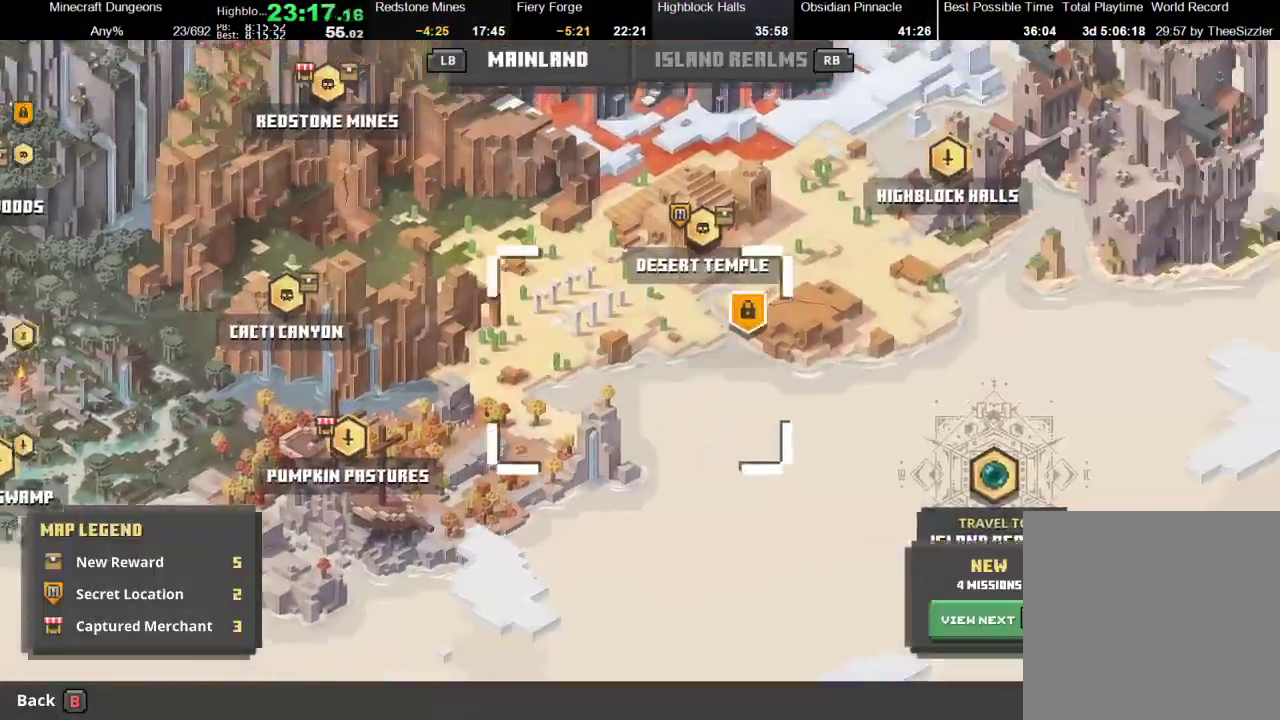
{"buttons": ["A"], "left_stick": "up-right", "right_stick": "center", "events": [[67, "left_stick", "up-right"], [433, "A", "down"]]}
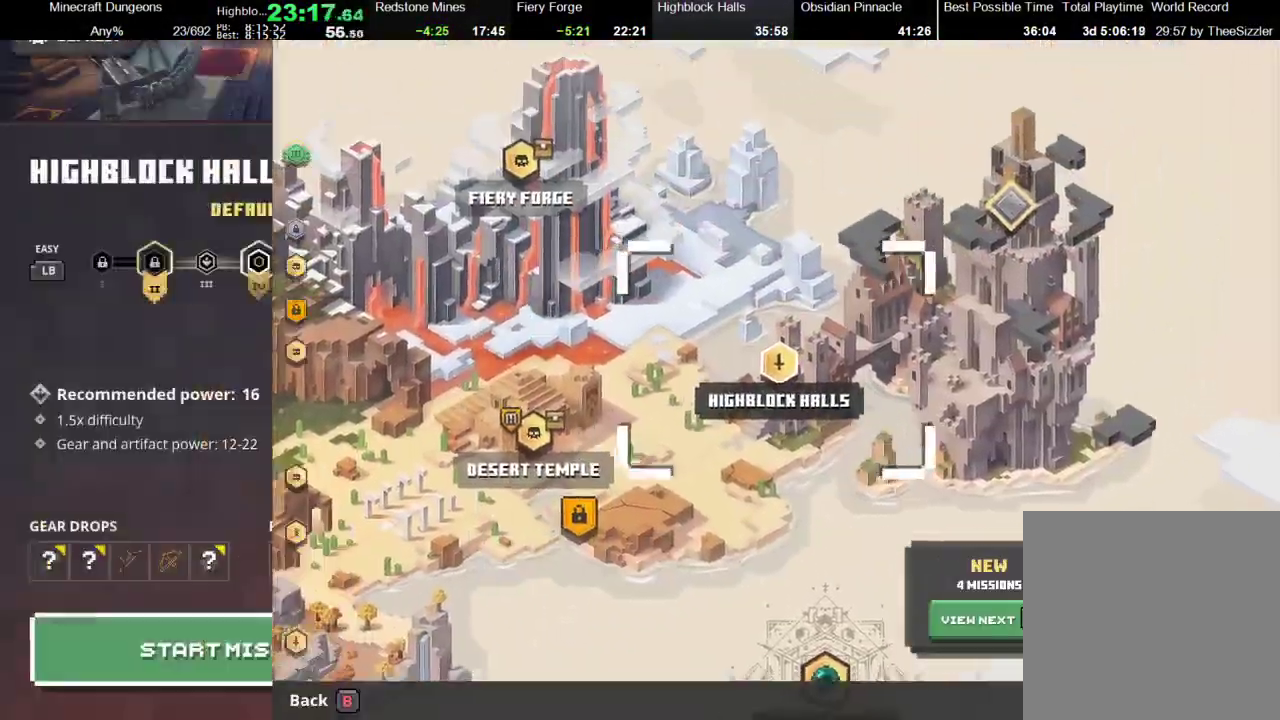
{"buttons": [], "left_stick": "center", "right_stick": "center", "events": [[33, "A", "up"], [33, "left_stick", "center"], [67, "A", "down"], [167, "A", "up"]]}